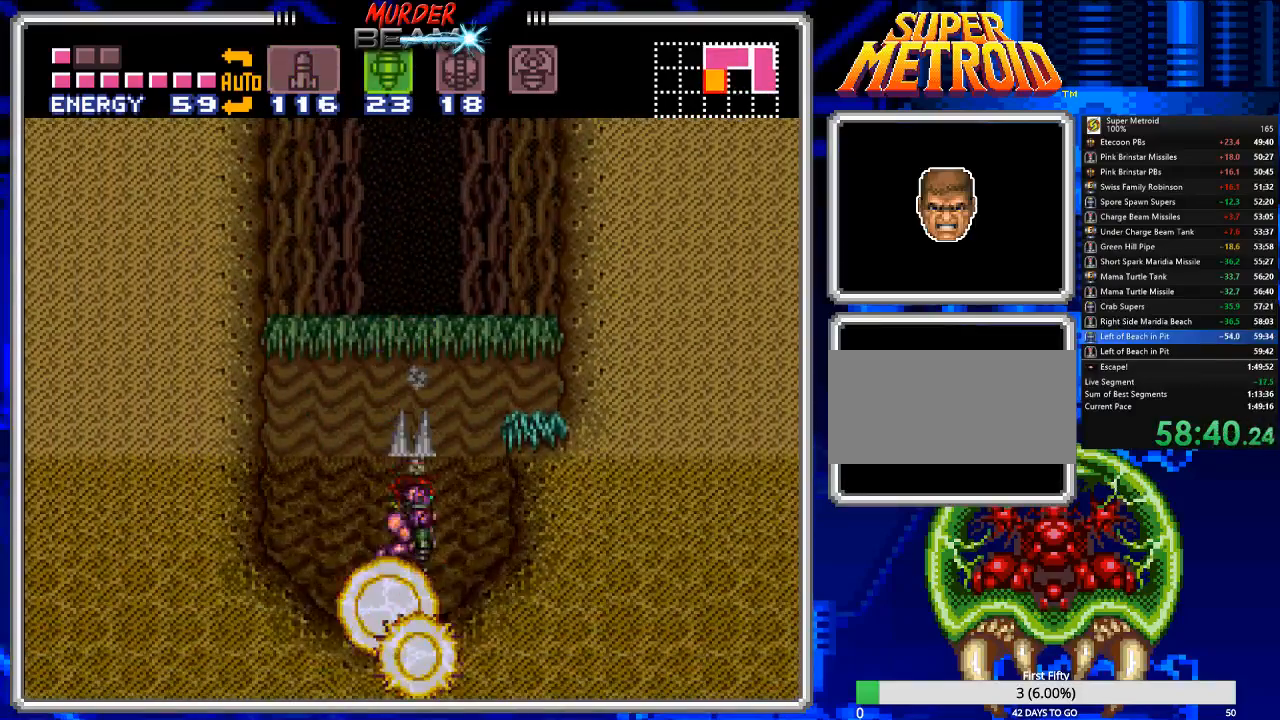
Gameplay with a controller (Nintendo layout); each line is a JSON object with the inputs held at the frame after it. "events" lists button and stick changes between this image and that frame as [ms after this image, input, new state], when the widget could be followed in between. Not read: L3 R3 SELECT.
{"buttons": [], "events": [[33, "Y", "down"], [100, "Y", "up"], [167, "DPAD_LEFT", "down"], [167, "Y", "down"], [233, "DPAD_LEFT", "up"], [233, "Y", "up"]]}
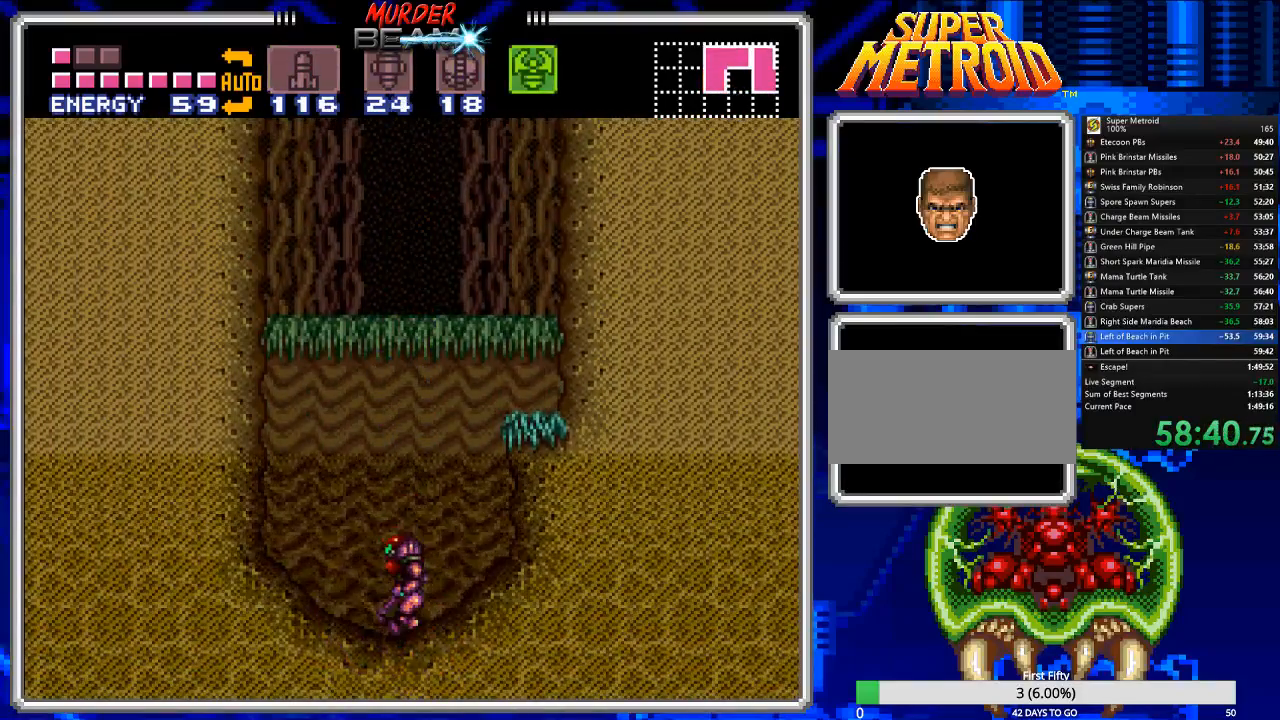
{"buttons": [], "events": [[350, "DPAD_LEFT", "down"], [450, "DPAD_LEFT", "up"]]}
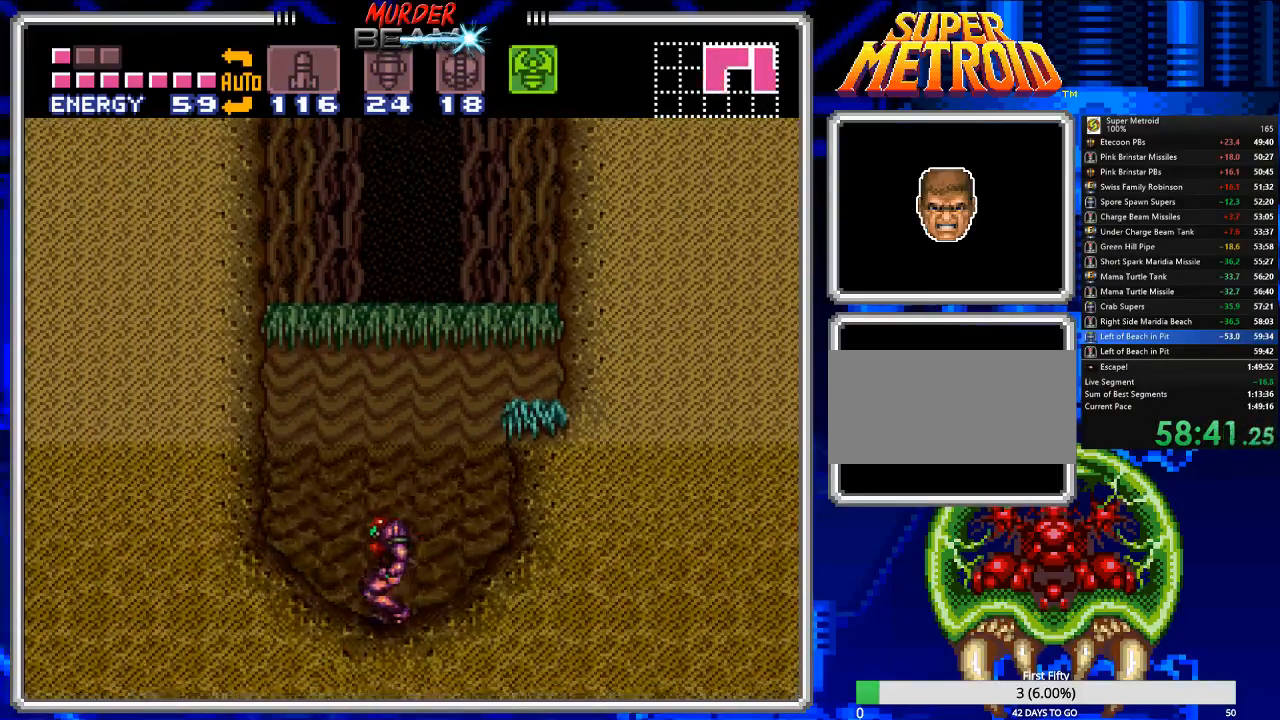
{"buttons": ["B", "DPAD_LEFT"], "events": [[150, "B", "down"], [400, "DPAD_LEFT", "down"]]}
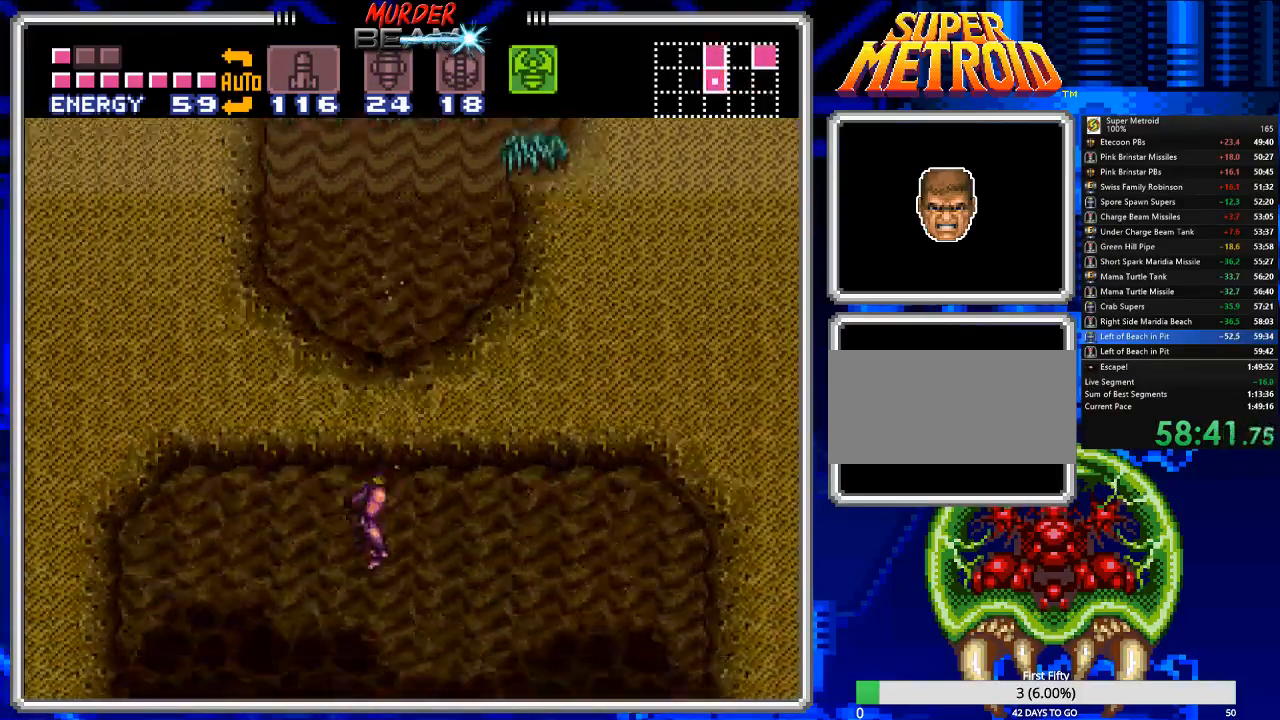
{"buttons": ["B", "DPAD_LEFT"], "events": [[133, "A", "down"], [267, "A", "up"]]}
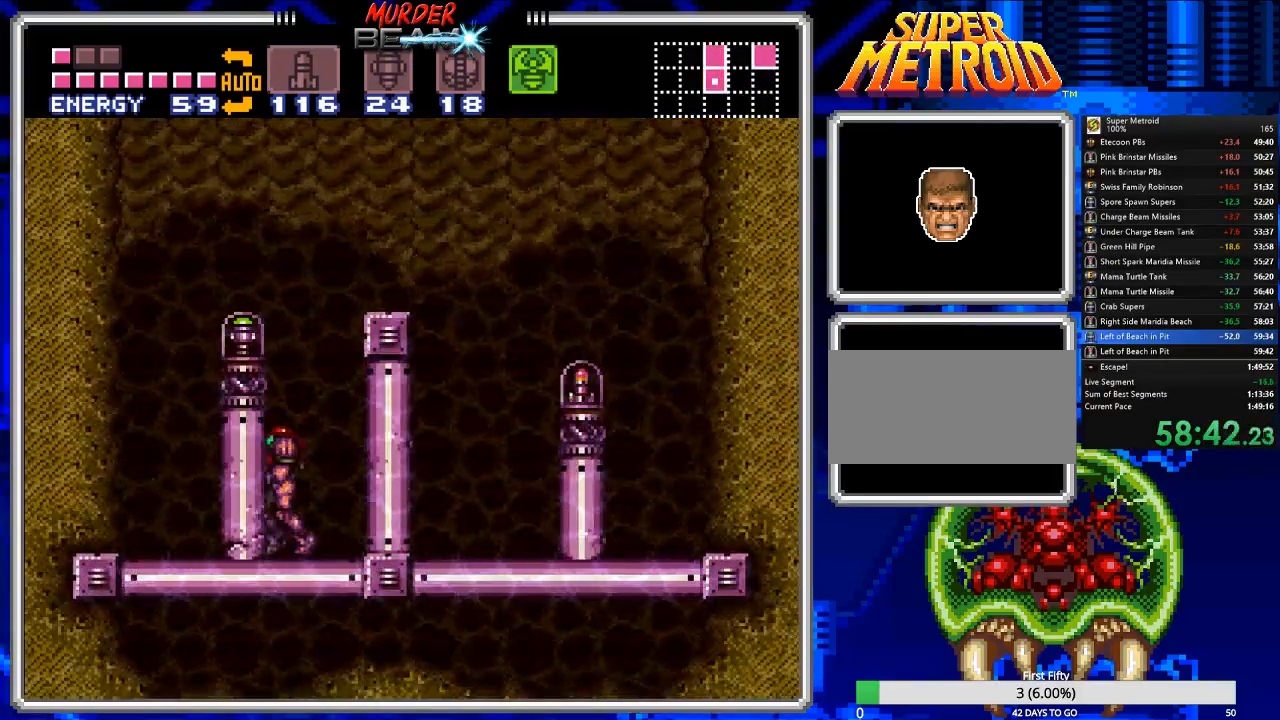
{"buttons": ["B", "DPAD_RIGHT"], "events": [[50, "A", "down"], [383, "A", "up"], [383, "DPAD_LEFT", "up"], [483, "DPAD_RIGHT", "down"]]}
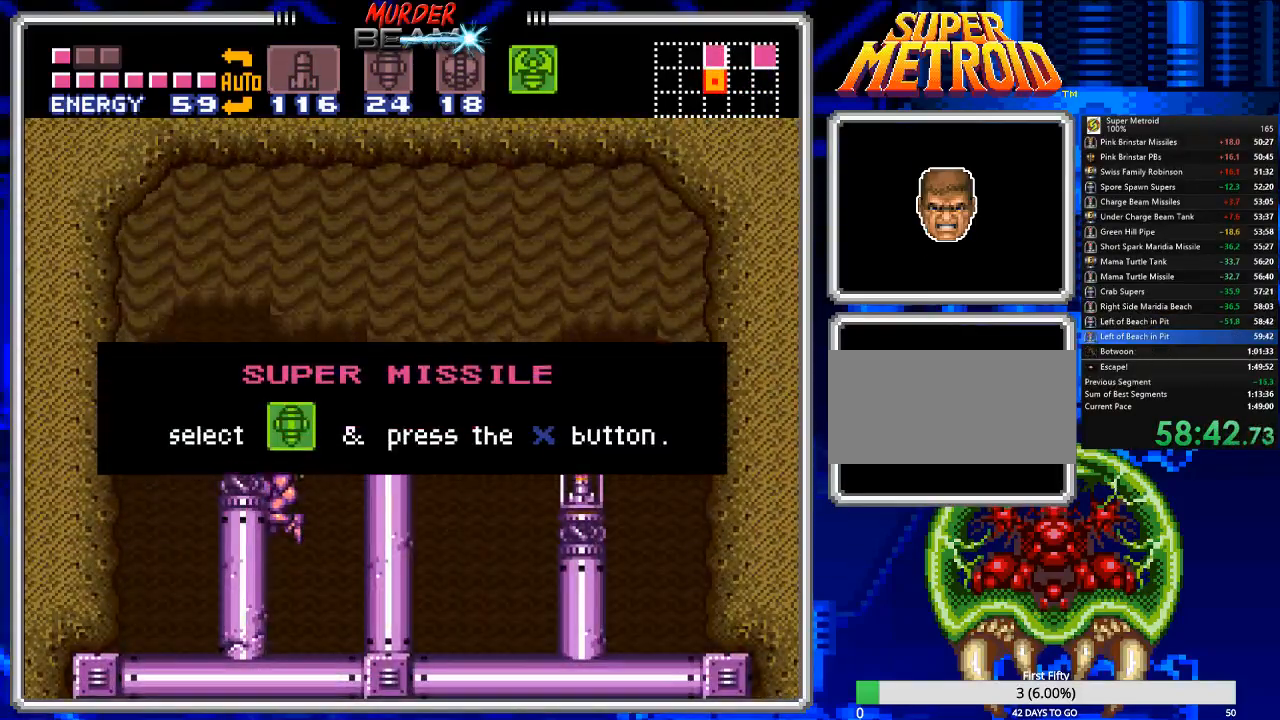
{"buttons": ["B", "DPAD_RIGHT"], "events": [[200, "DPAD_RIGHT", "up"], [333, "DPAD_RIGHT", "down"]]}
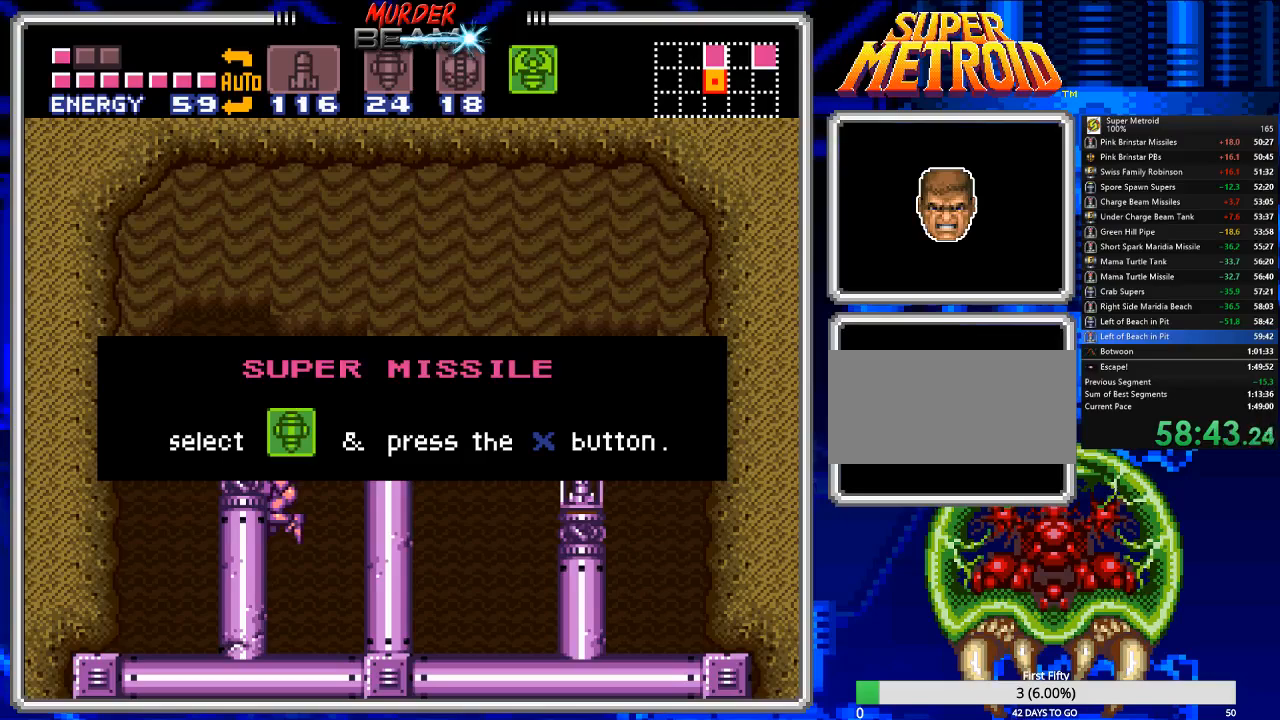
{"buttons": ["B"], "events": [[300, "DPAD_RIGHT", "up"]]}
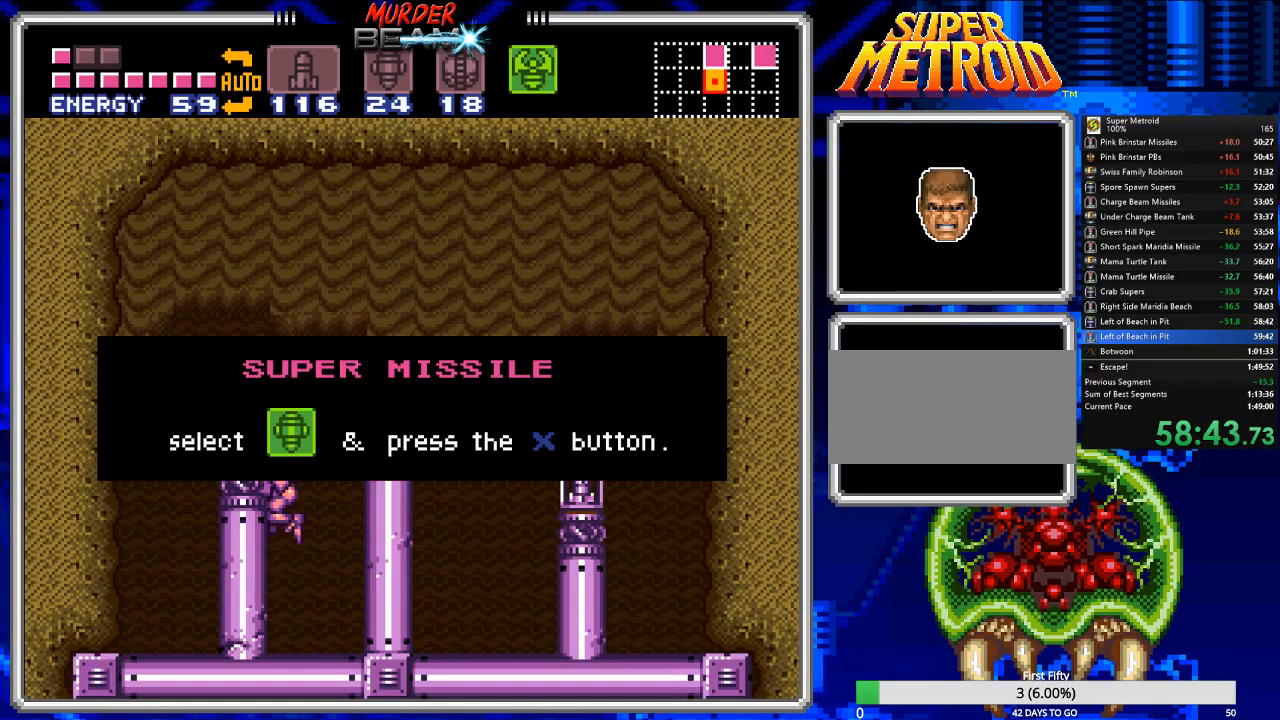
{"buttons": ["B"], "events": [[250, "B", "up"], [283, "B", "down"]]}
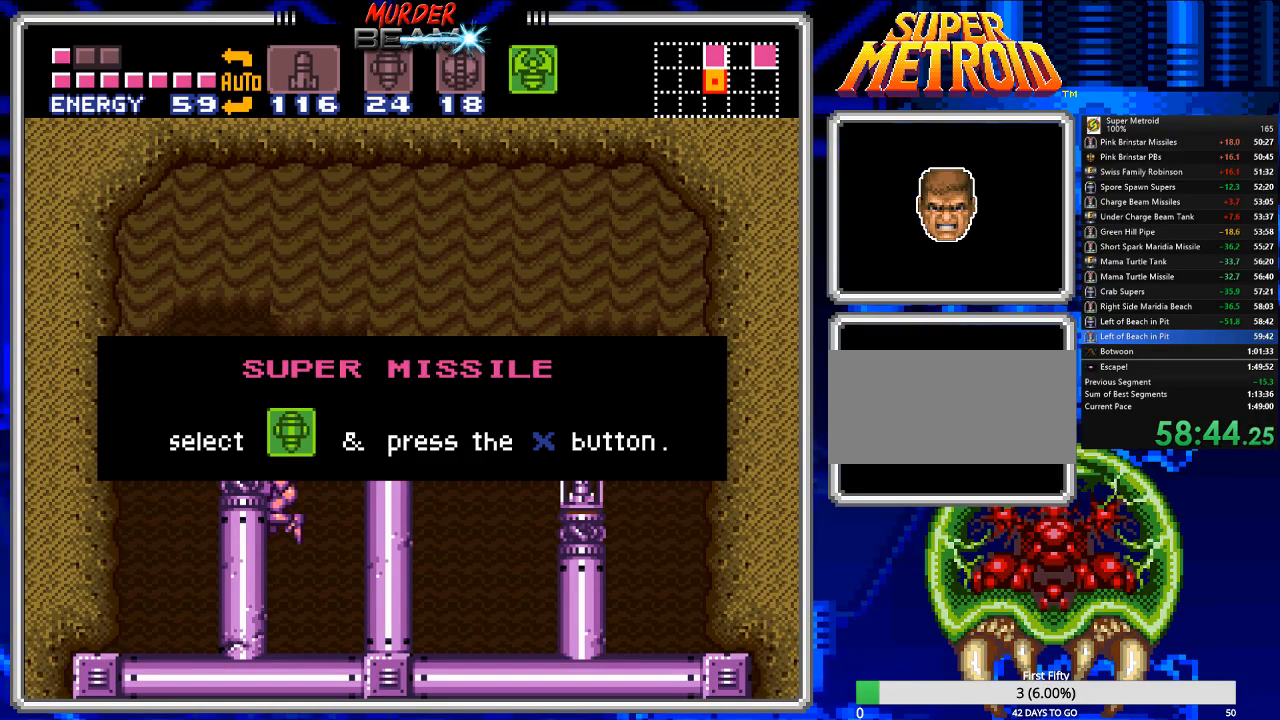
{"buttons": ["B"], "events": []}
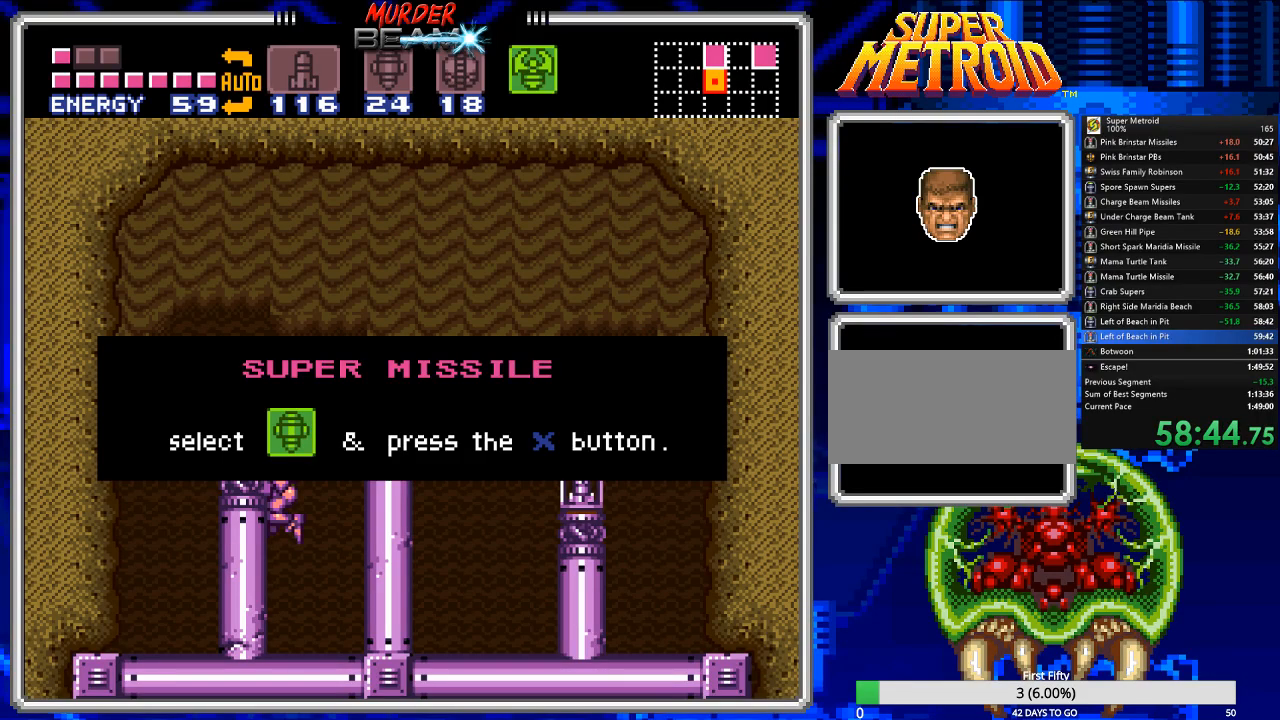
{"buttons": ["A", "B", "DPAD_RIGHT"], "events": [[400, "DPAD_RIGHT", "down"], [500, "A", "down"]]}
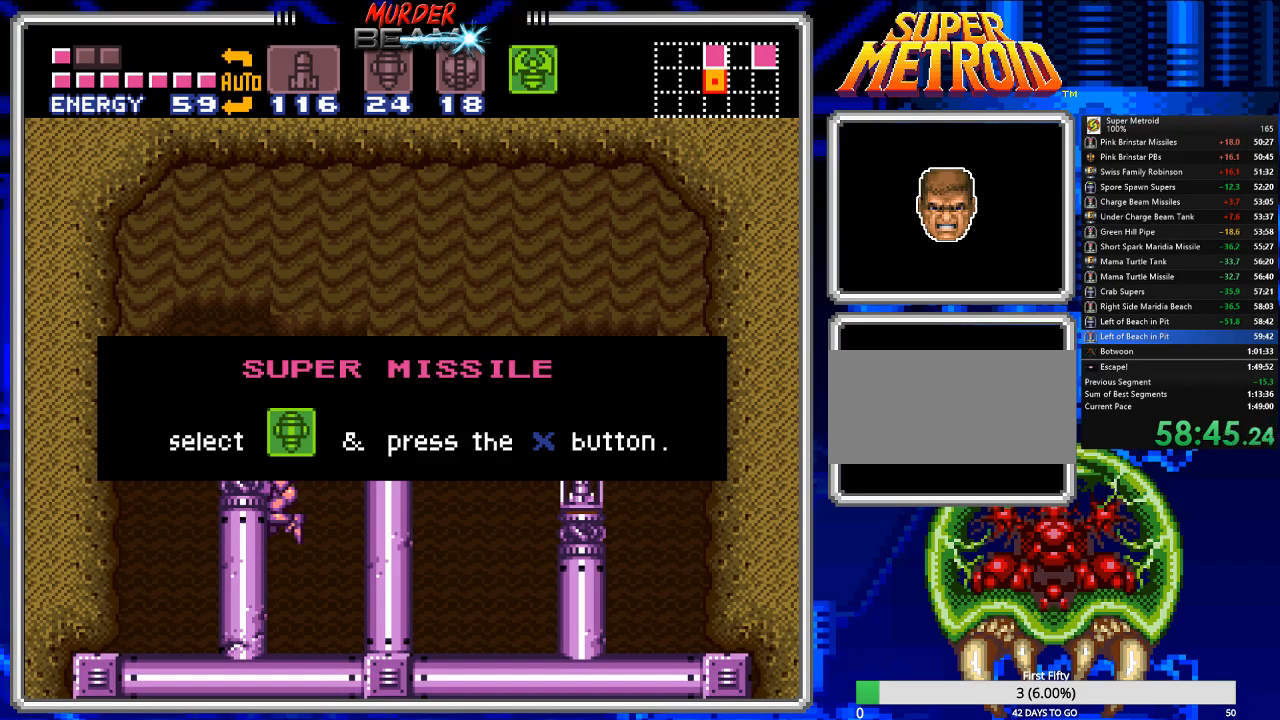
{"buttons": ["A", "B", "DPAD_RIGHT"], "events": []}
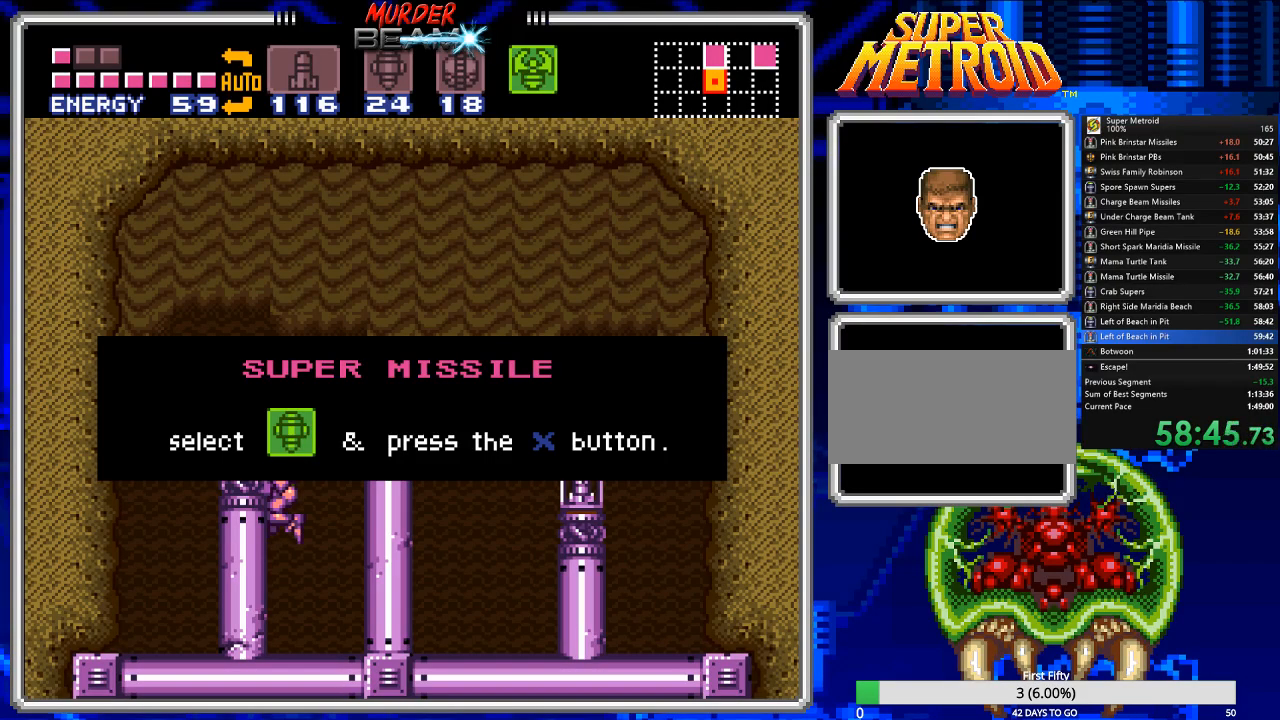
{"buttons": ["A", "B", "DPAD_RIGHT"], "events": []}
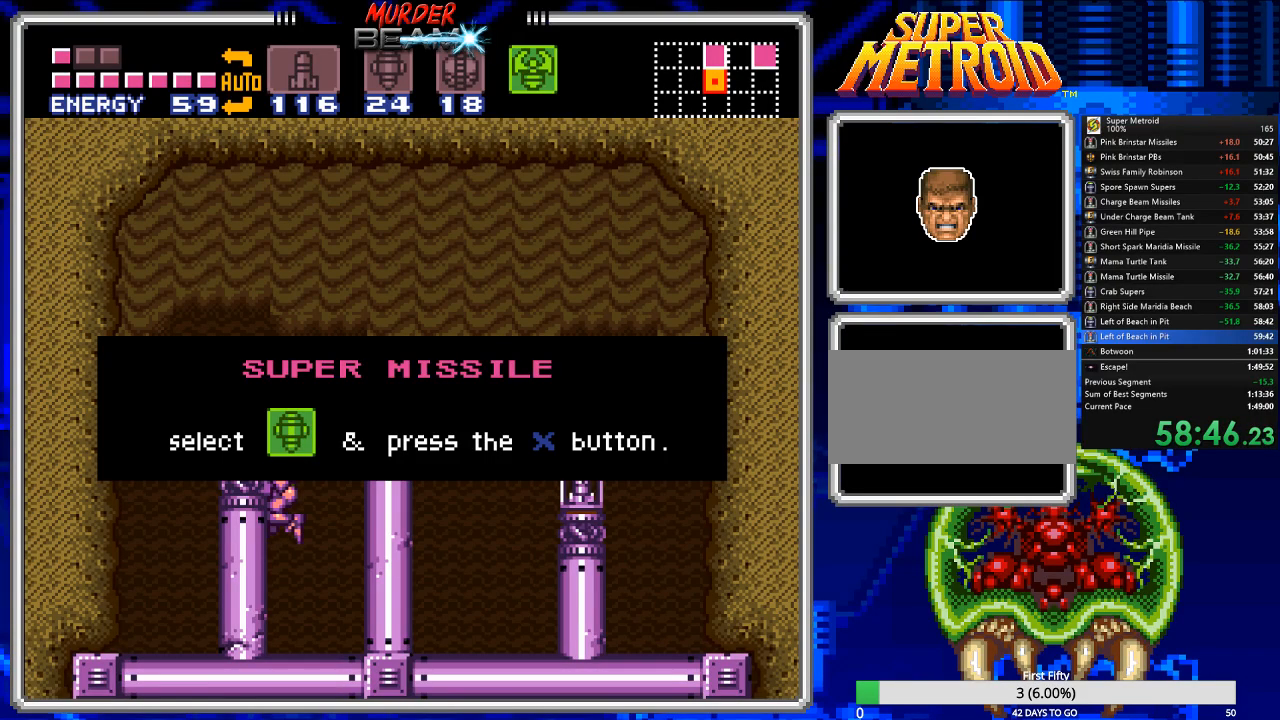
{"buttons": ["A", "B", "DPAD_RIGHT"], "events": []}
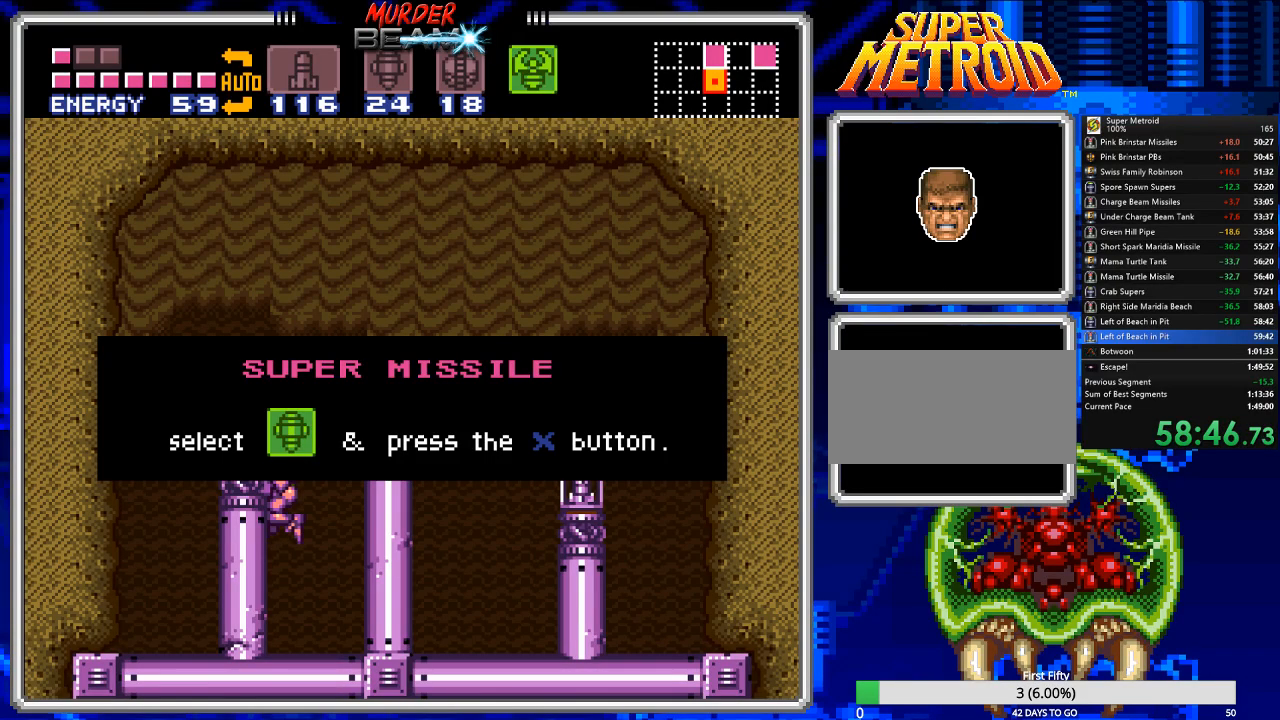
{"buttons": ["A", "B", "DPAD_RIGHT"], "events": []}
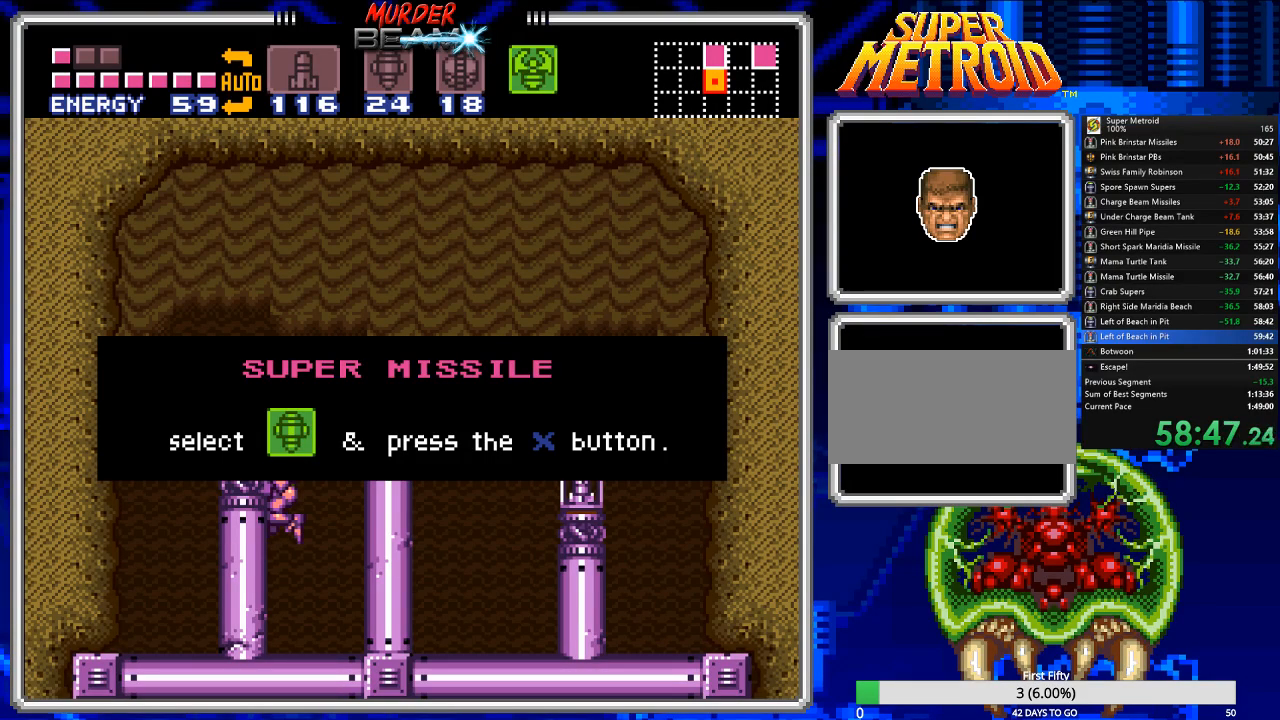
{"buttons": ["A", "B", "DPAD_RIGHT"], "events": []}
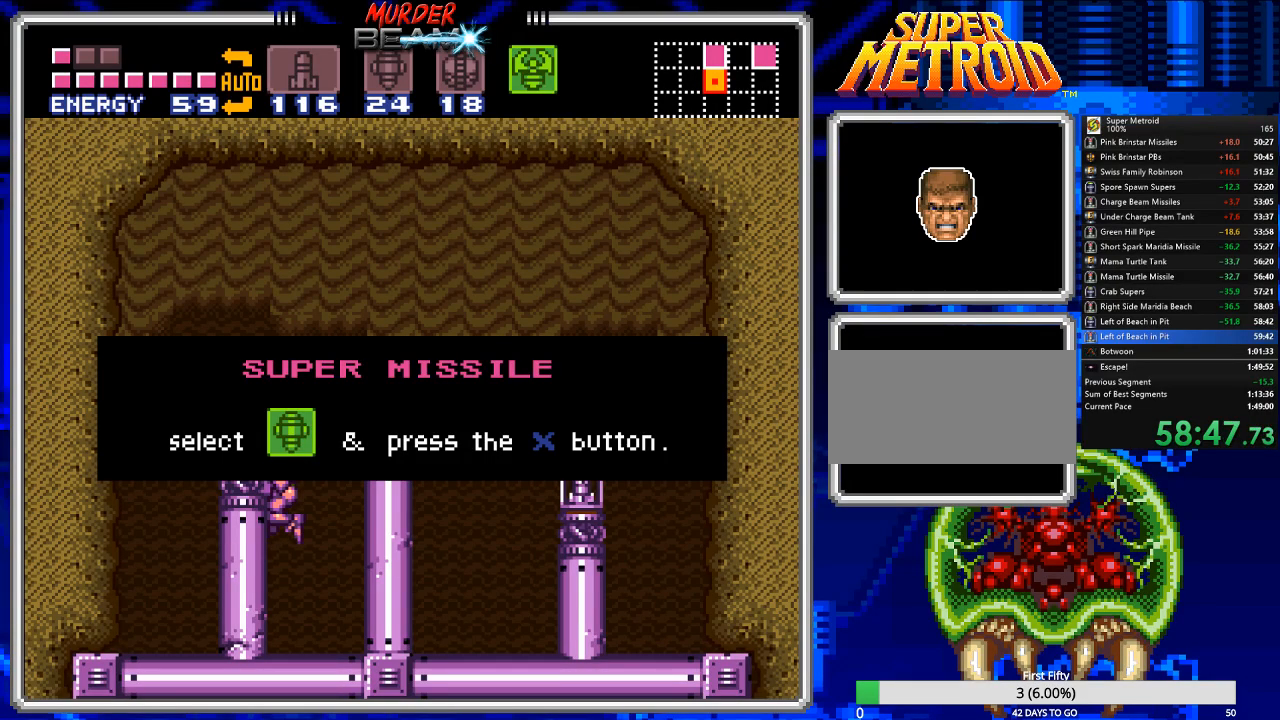
{"buttons": ["A", "B", "DPAD_RIGHT"], "events": []}
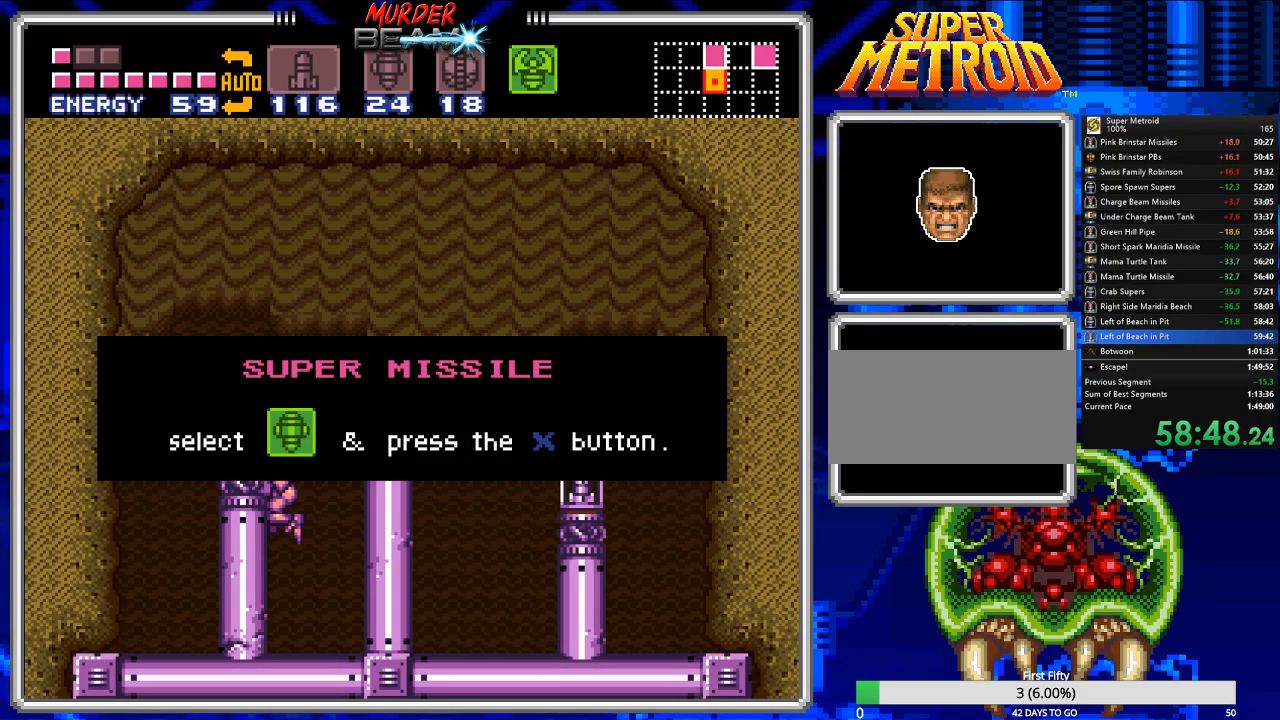
{"buttons": ["A", "B", "DPAD_RIGHT"], "events": []}
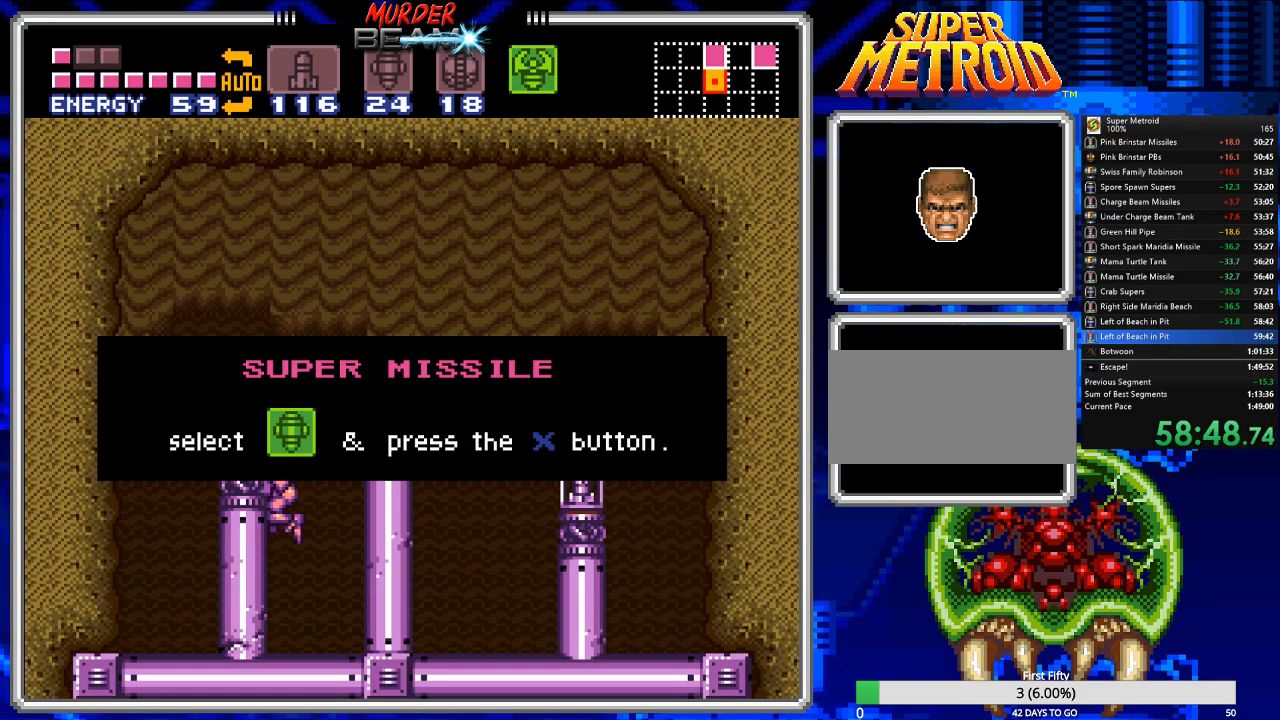
{"buttons": ["A", "B", "DPAD_RIGHT"], "events": []}
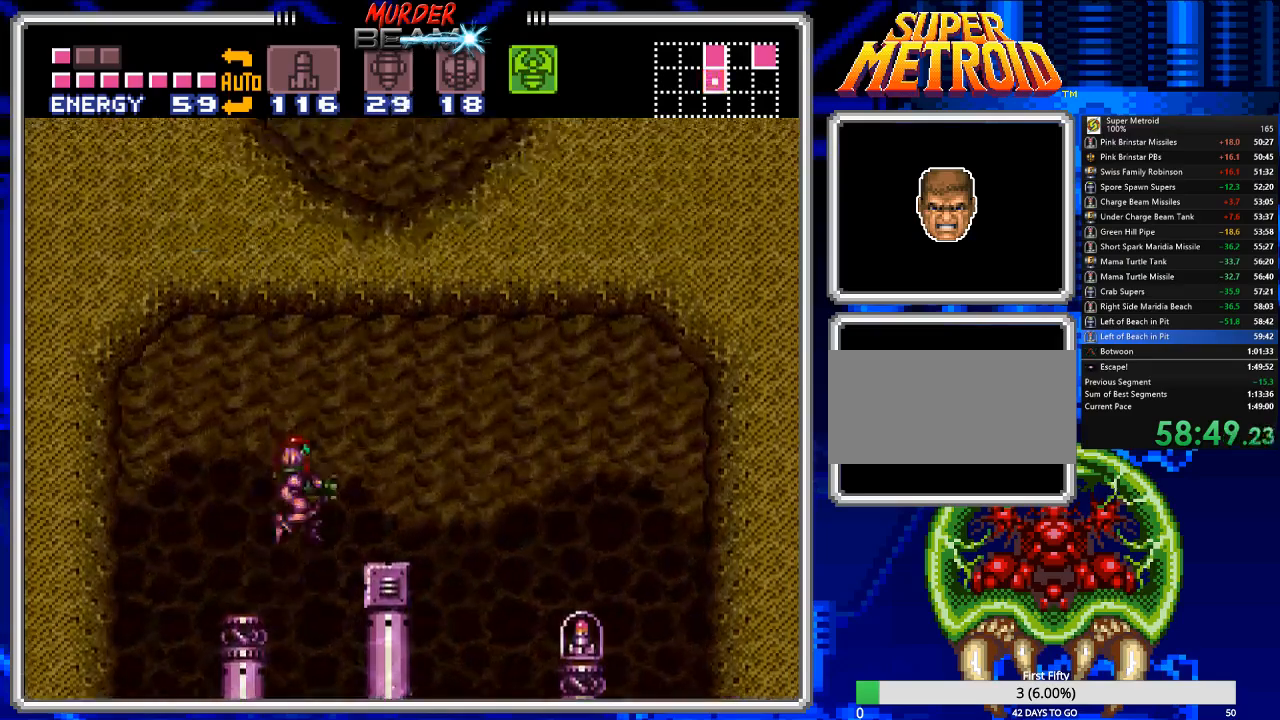
{"buttons": ["B", "DPAD_RIGHT"], "events": [[267, "A", "up"]]}
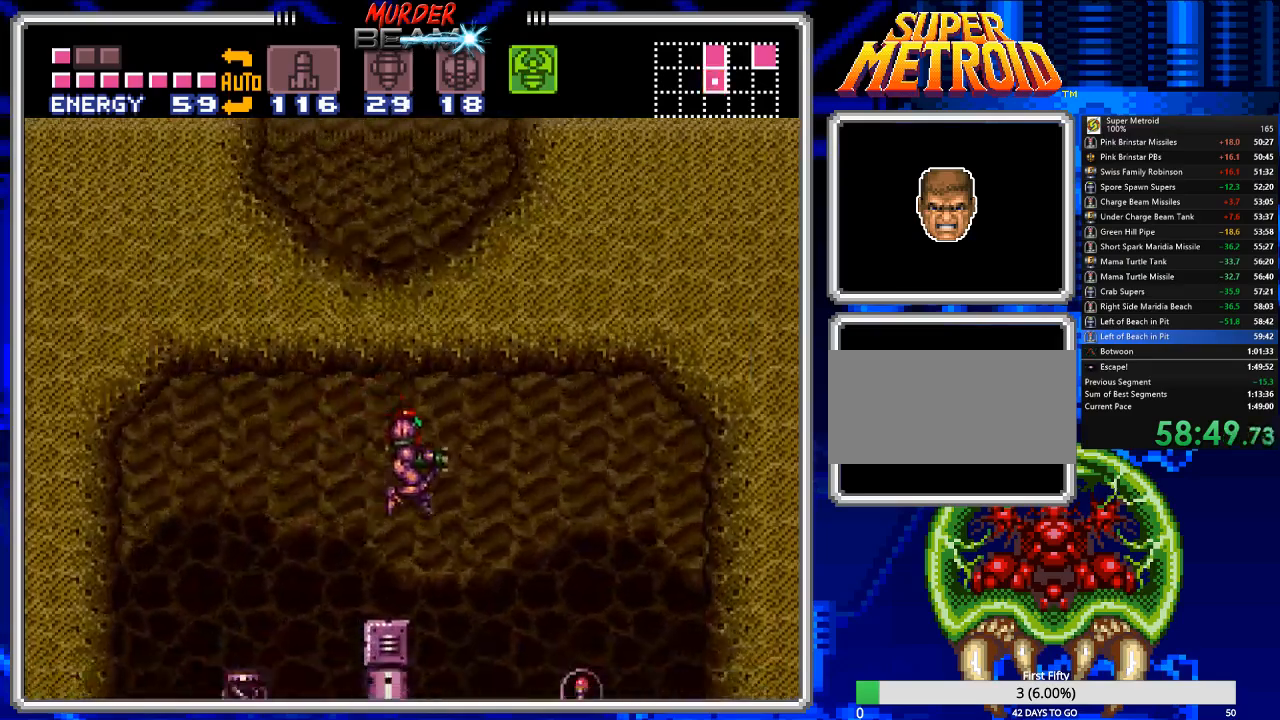
{"buttons": ["A", "B", "DPAD_RIGHT"], "events": [[67, "Y", "down"], [167, "Y", "up"], [467, "A", "down"]]}
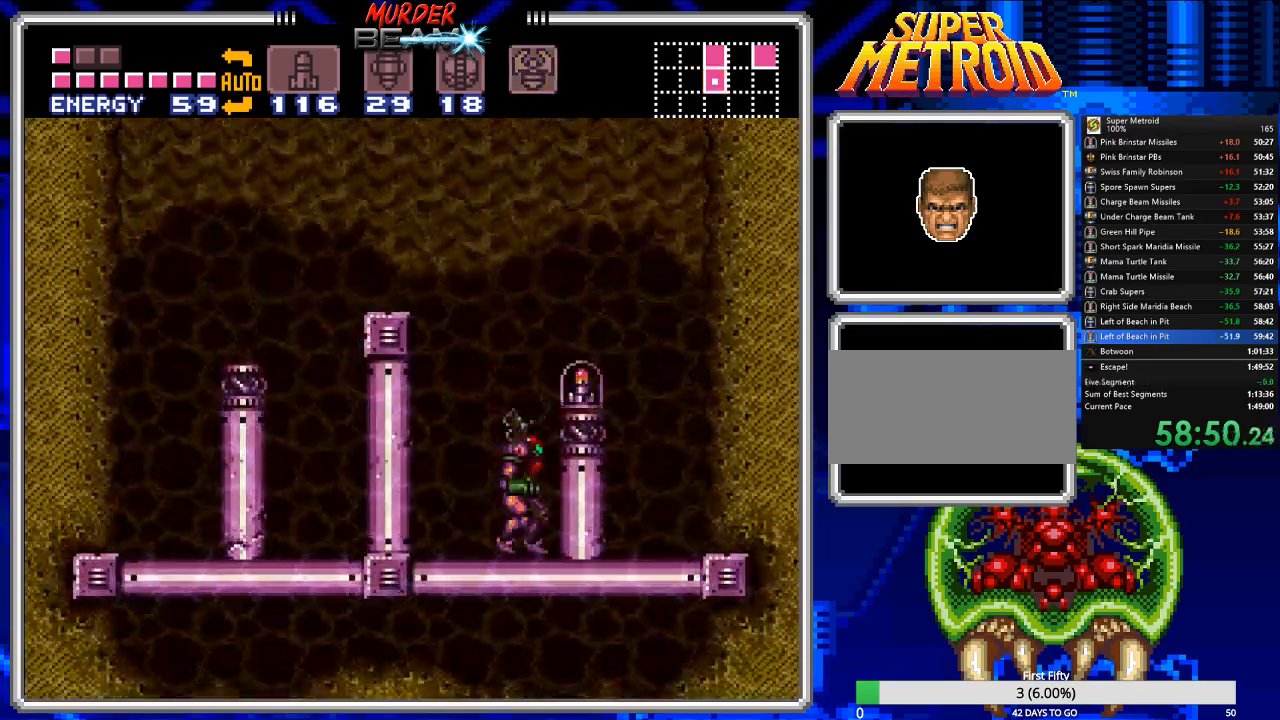
{"buttons": ["B", "DPAD_LEFT"], "events": [[250, "DPAD_RIGHT", "up"], [283, "A", "up"], [383, "DPAD_LEFT", "down"]]}
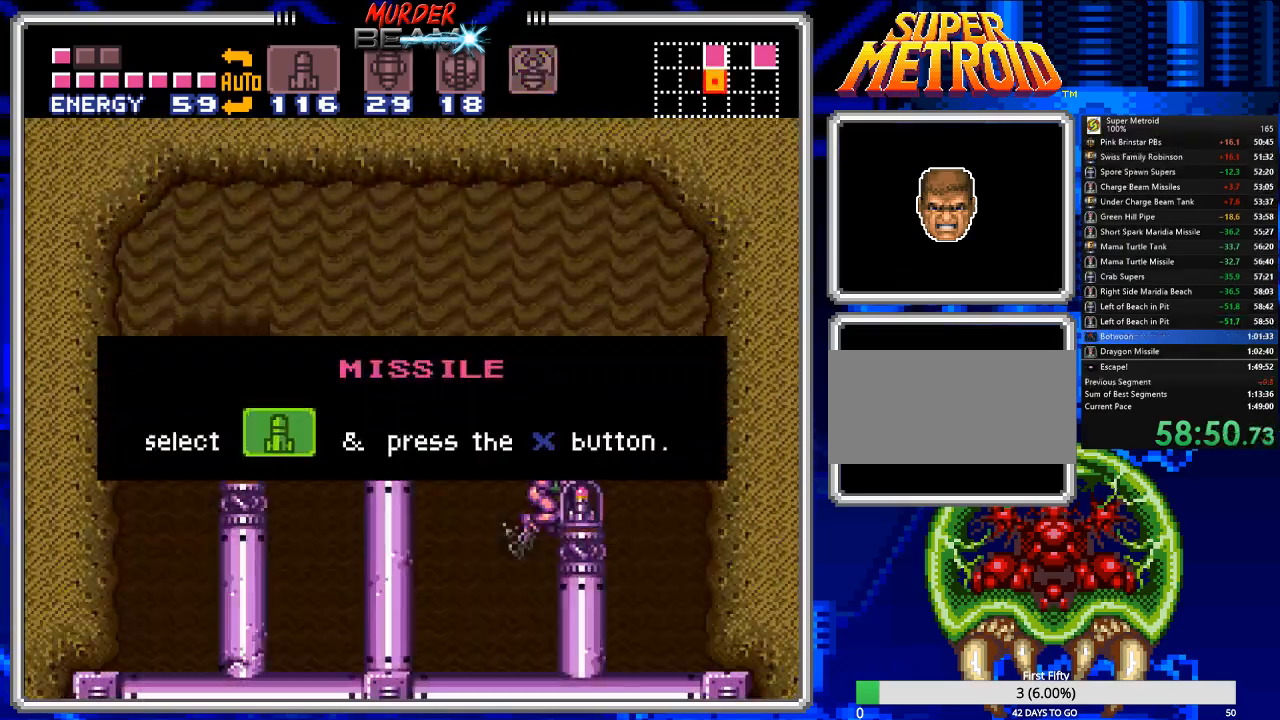
{"buttons": ["A", "B", "DPAD_LEFT"], "events": [[433, "A", "down"]]}
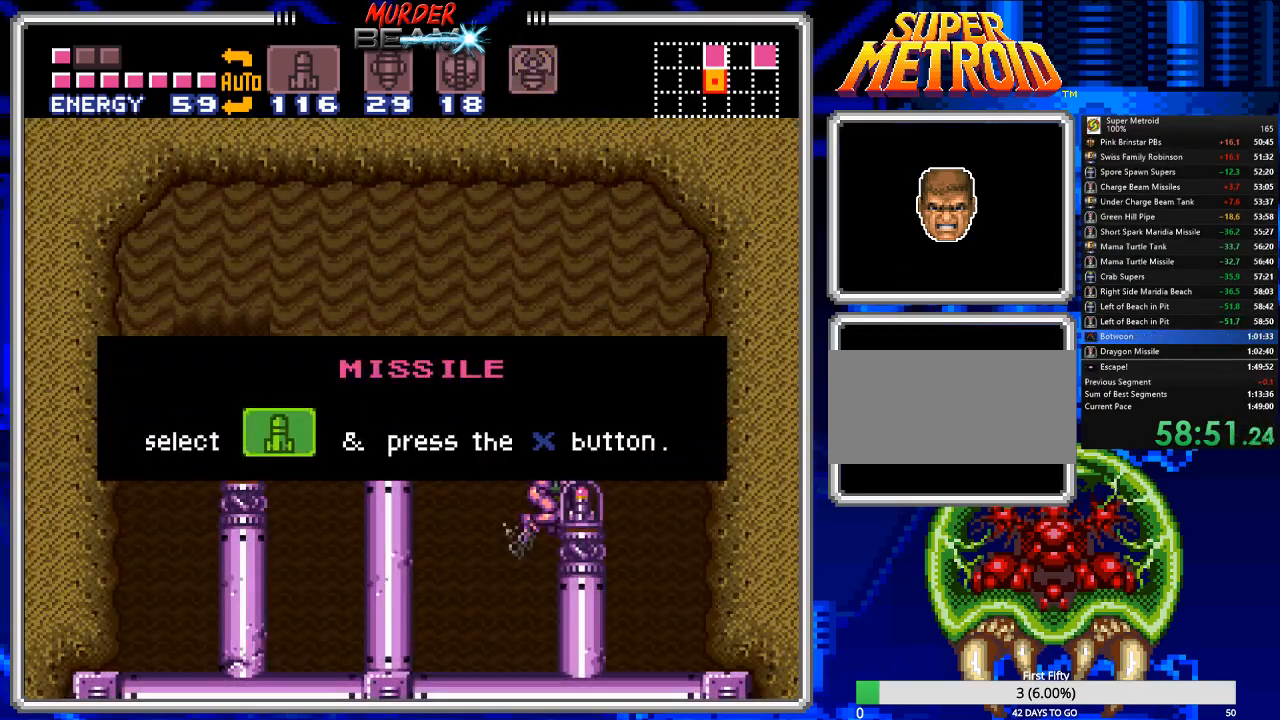
{"buttons": ["A", "B", "DPAD_LEFT"], "events": []}
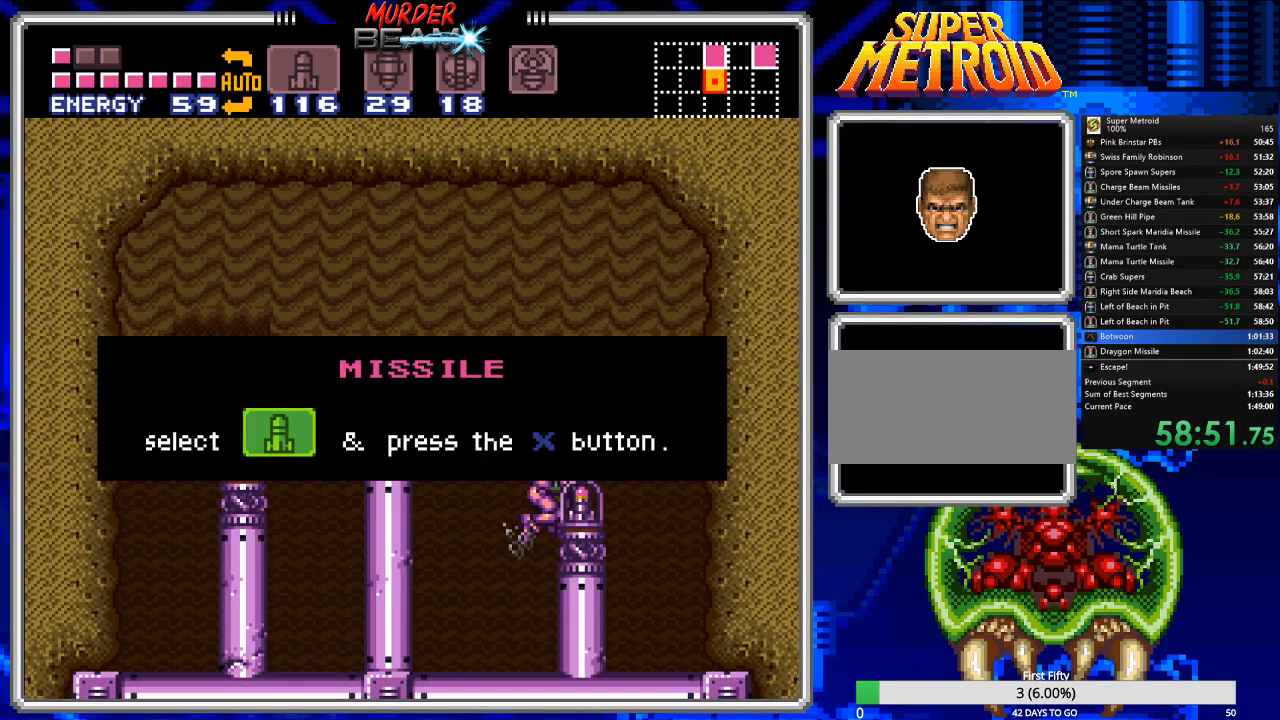
{"buttons": ["A", "B", "DPAD_LEFT"], "events": []}
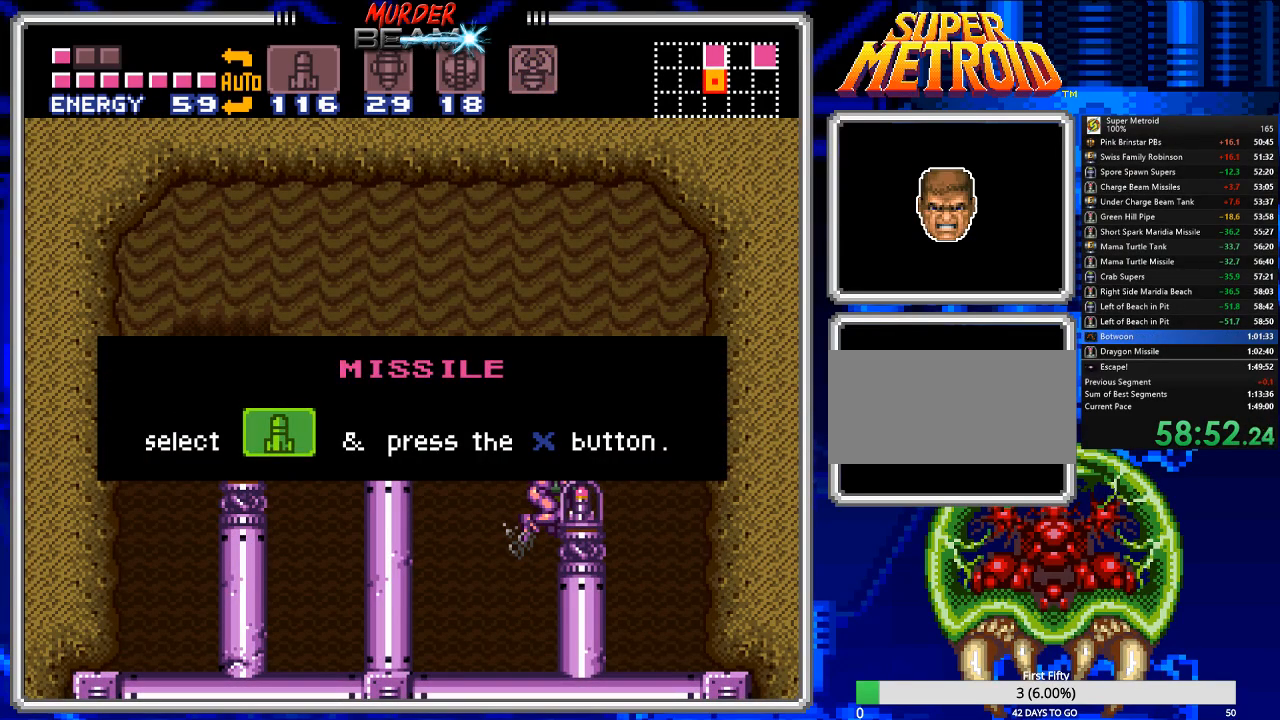
{"buttons": ["A", "B", "DPAD_LEFT"], "events": []}
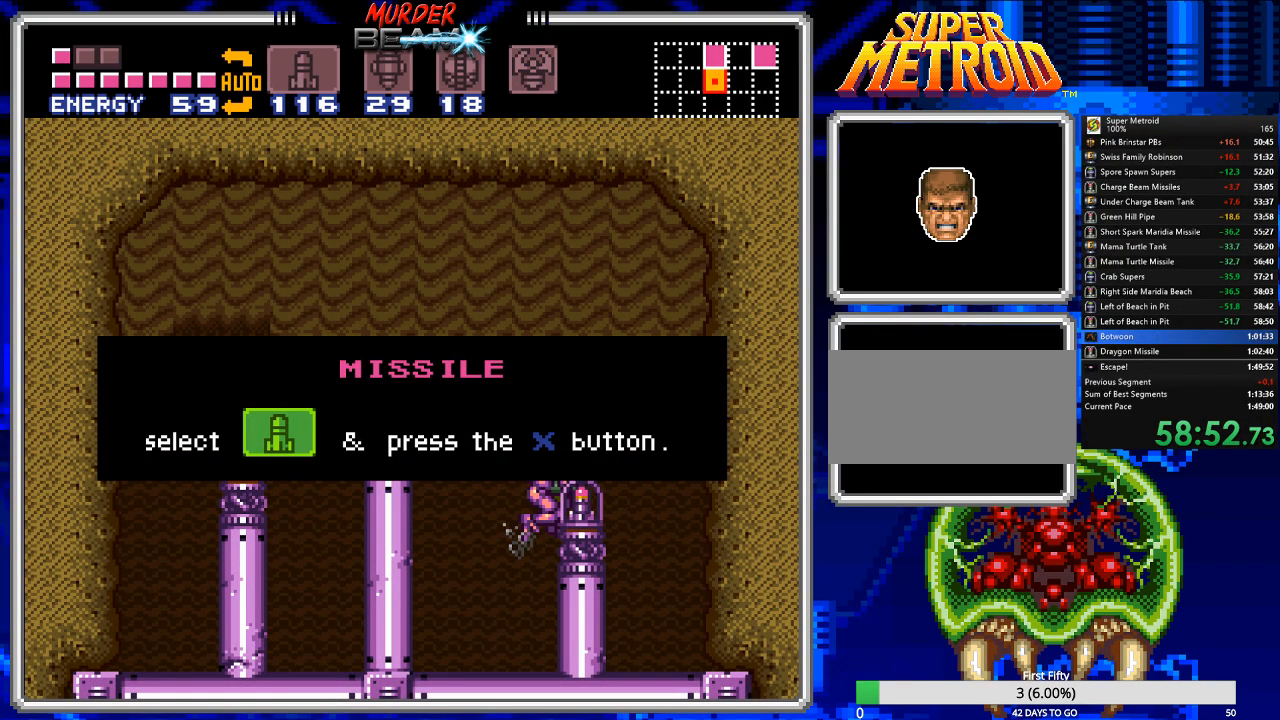
{"buttons": ["A", "B", "DPAD_LEFT"], "events": []}
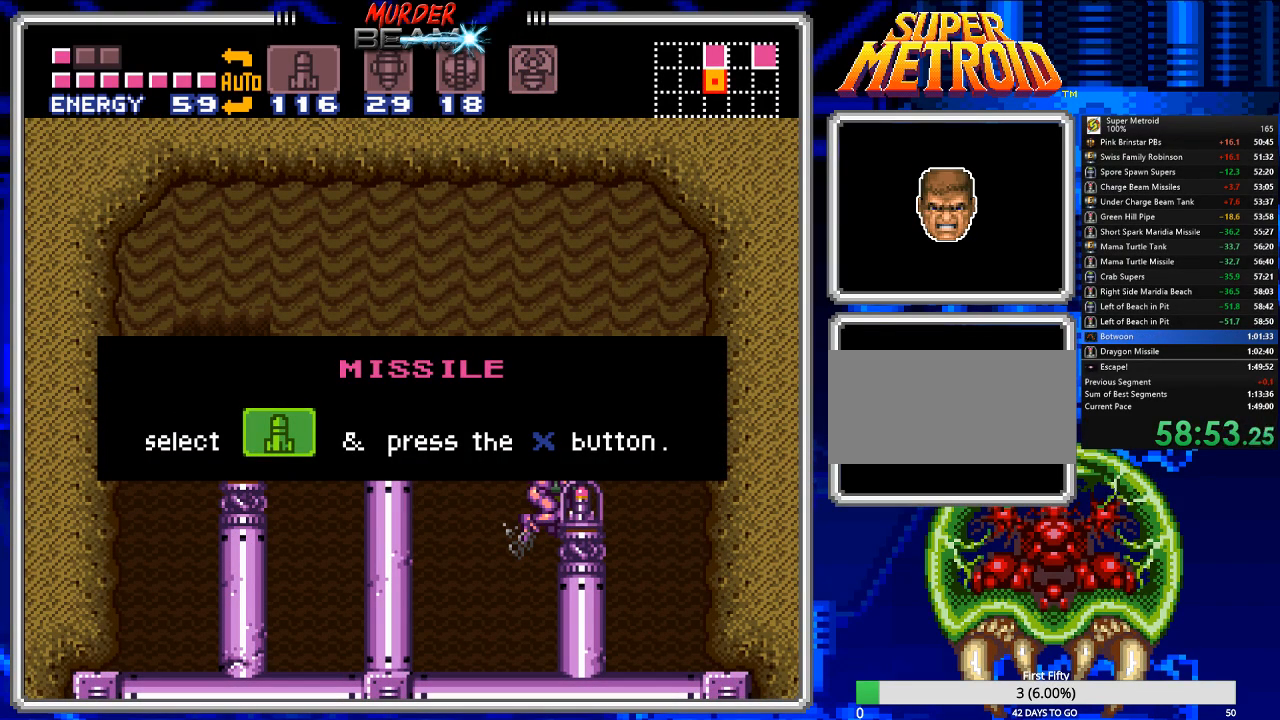
{"buttons": ["A", "B", "DPAD_LEFT"], "events": []}
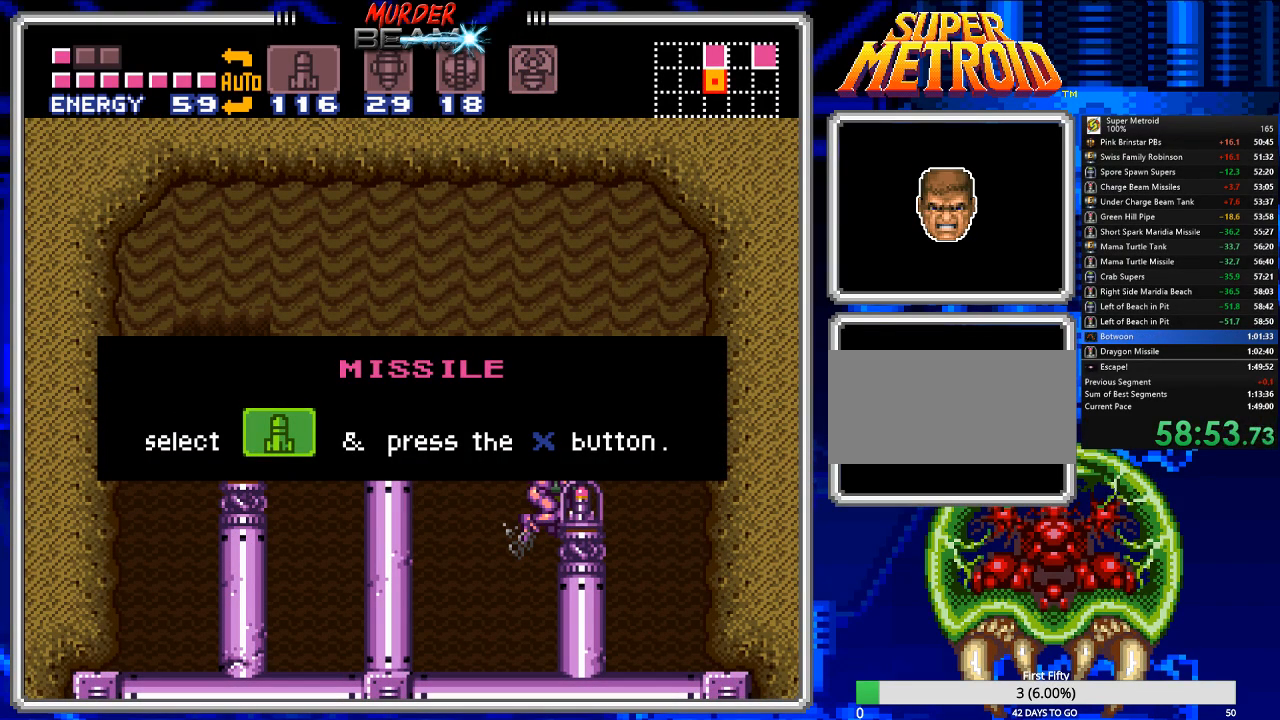
{"buttons": ["A", "B", "DPAD_LEFT"], "events": []}